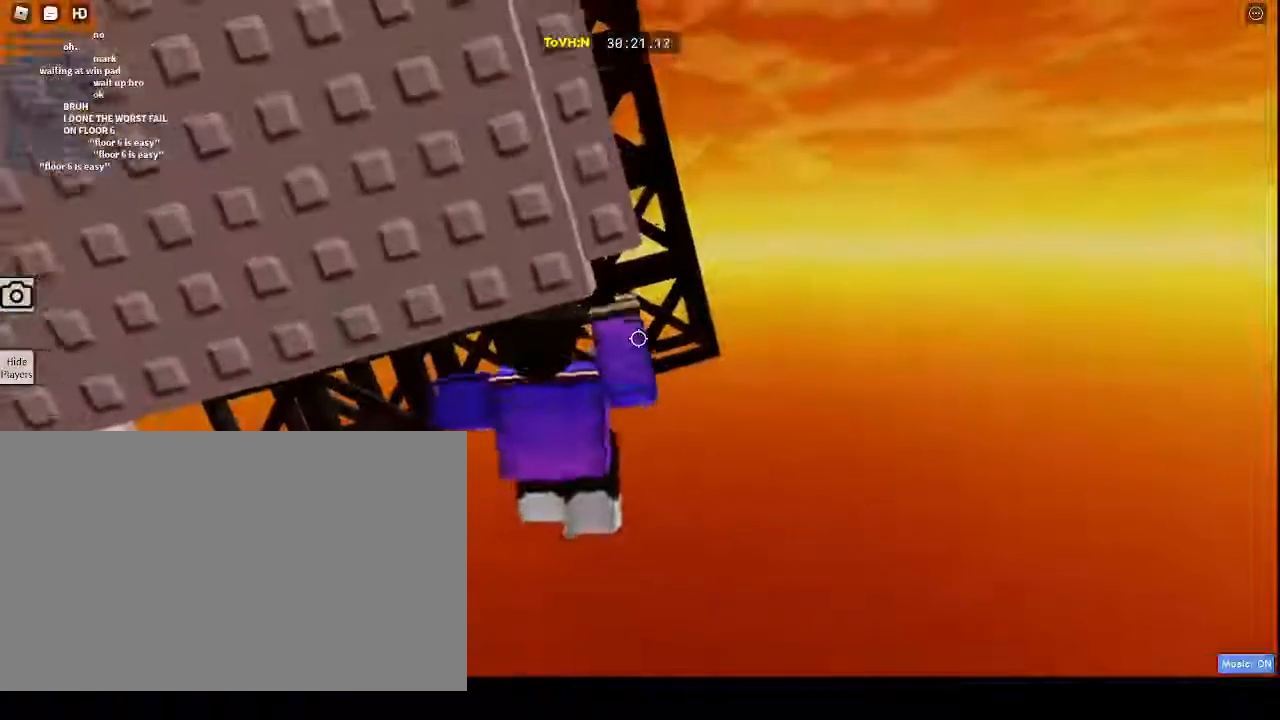
Gameplay with keyboard and mouse; each line is a JSON object with the keys and mouse buttons held at the frame after it. "events" lists presses ("down") and releases ("up") of "1", "2", "3", "4", "5", "a", "alt", "c", "caps_lock", "ctrl", "d", "e", "f", "g", "q", "r", "s", "shift", "space", "t", "tab", "v", "w", "x", "z", "mouse_left", "mouse_wheel" and "mouse_right" between this image and that frame as [ms after this image, input, new state], when the widget could be followed in between. "mouse_left", "mouse_wheel", "mouse_right" = the "left", "wheel", "right" buttons of the "mouse" list. No other keys are recorded. "wheel" means that the mouse wheel is clicked or scrolled. Not read: mouse_move.
{"keys": [], "mouse": [], "events": [[83, "w", "up"], [150, "w", "down"], [250, "w", "up"], [350, "w", "down"], [400, "mouse_right", "up"], [433, "w", "up"]]}
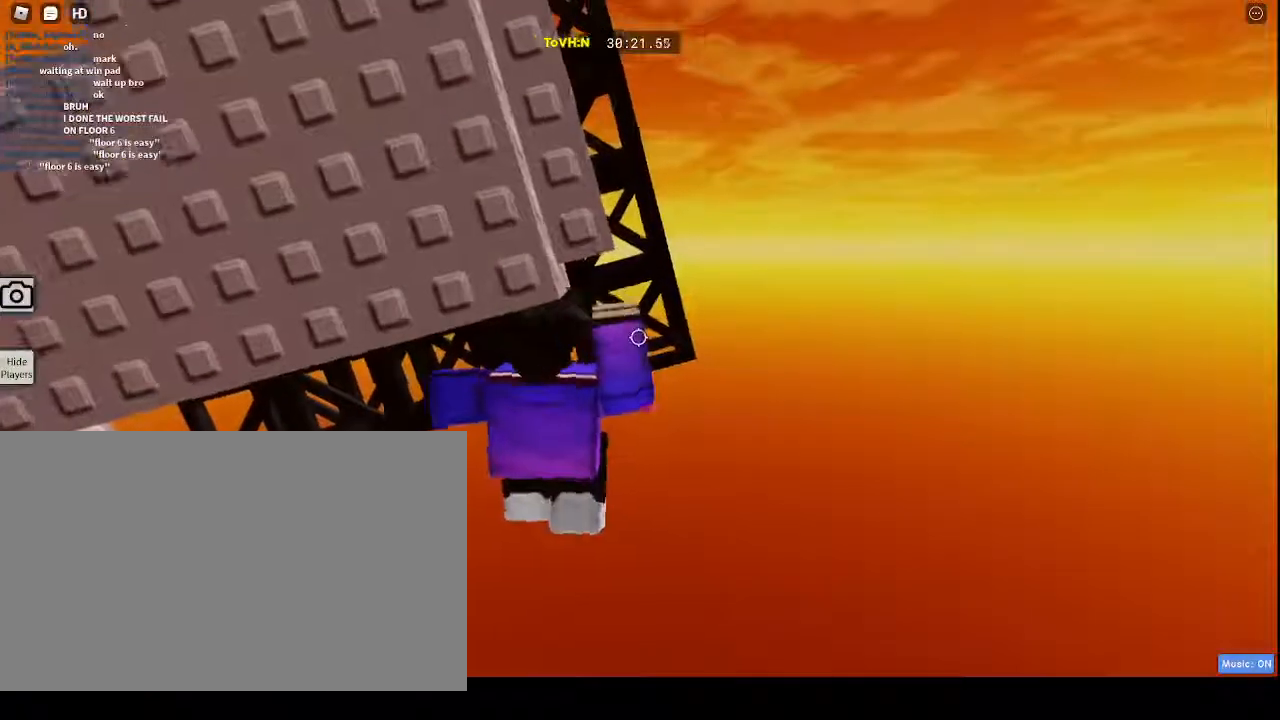
{"keys": ["w"], "mouse": [], "events": [[33, "w", "down"], [133, "w", "up"], [233, "w", "down"], [317, "w", "up"], [450, "w", "down"]]}
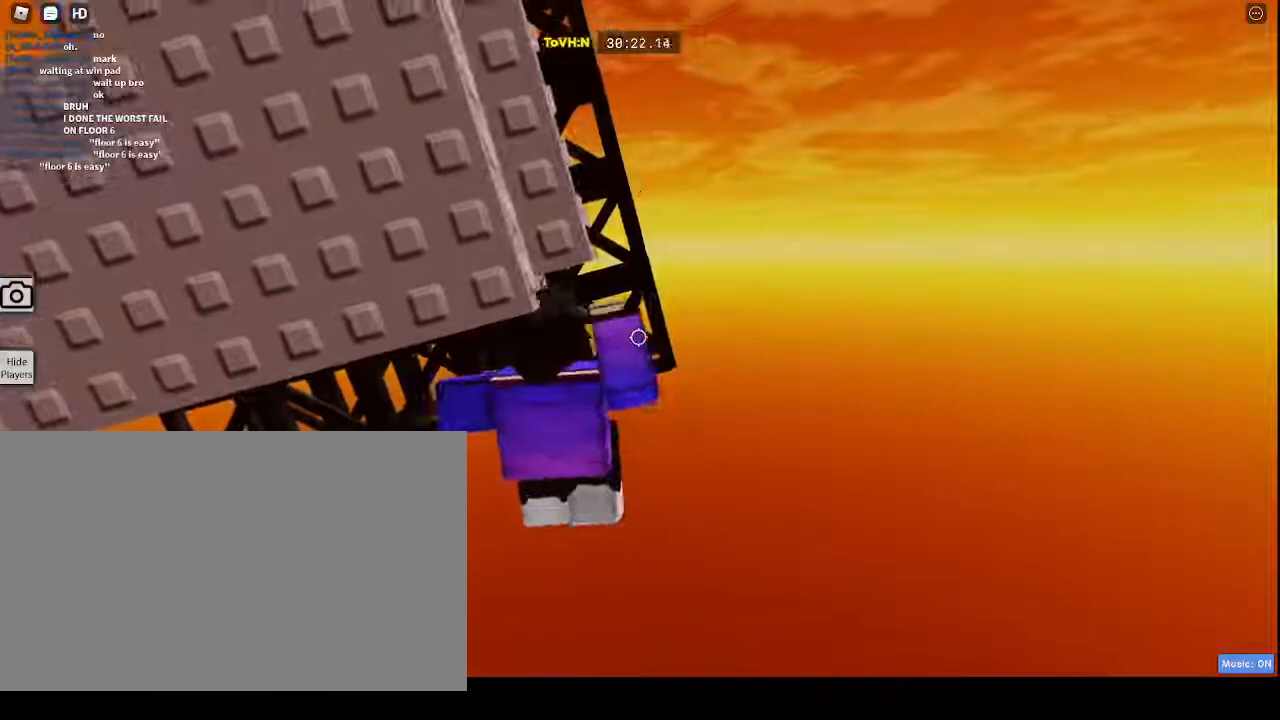
{"keys": ["w"], "mouse": [], "events": [[133, "w", "up"], [283, "w", "down"], [367, "w", "up"], [467, "w", "down"]]}
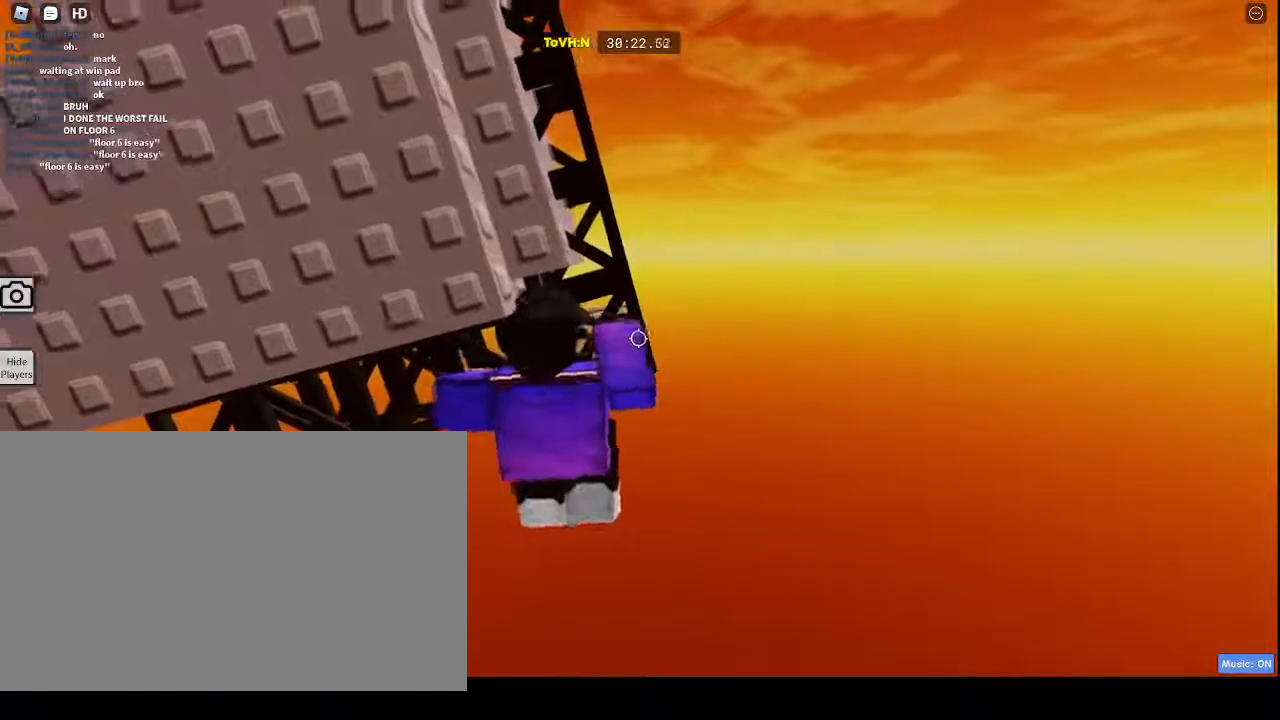
{"keys": [], "mouse": ["right"], "events": [[67, "w", "up"], [150, "w", "down"], [250, "w", "up"], [333, "w", "down"], [450, "mouse_right", "down"], [450, "w", "up"]]}
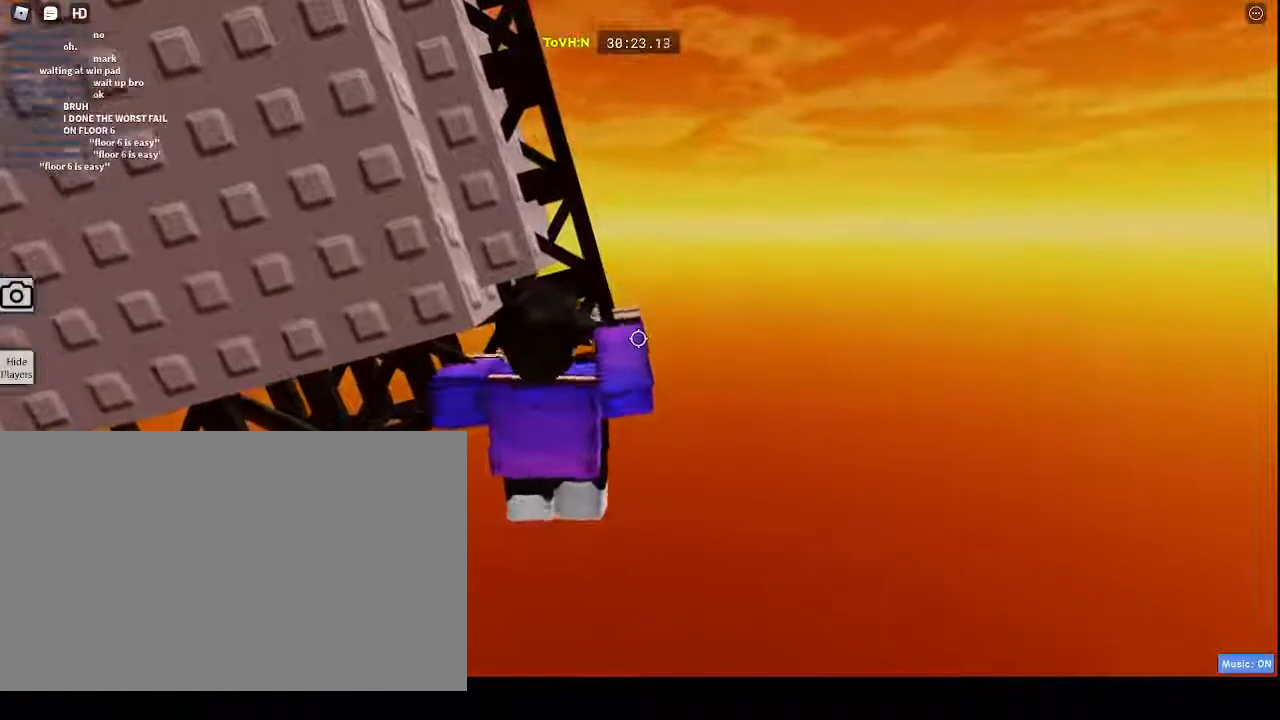
{"keys": ["w"], "mouse": ["right"], "events": [[33, "w", "down"], [117, "w", "up"], [217, "w", "down"], [317, "w", "up"], [400, "w", "down"]]}
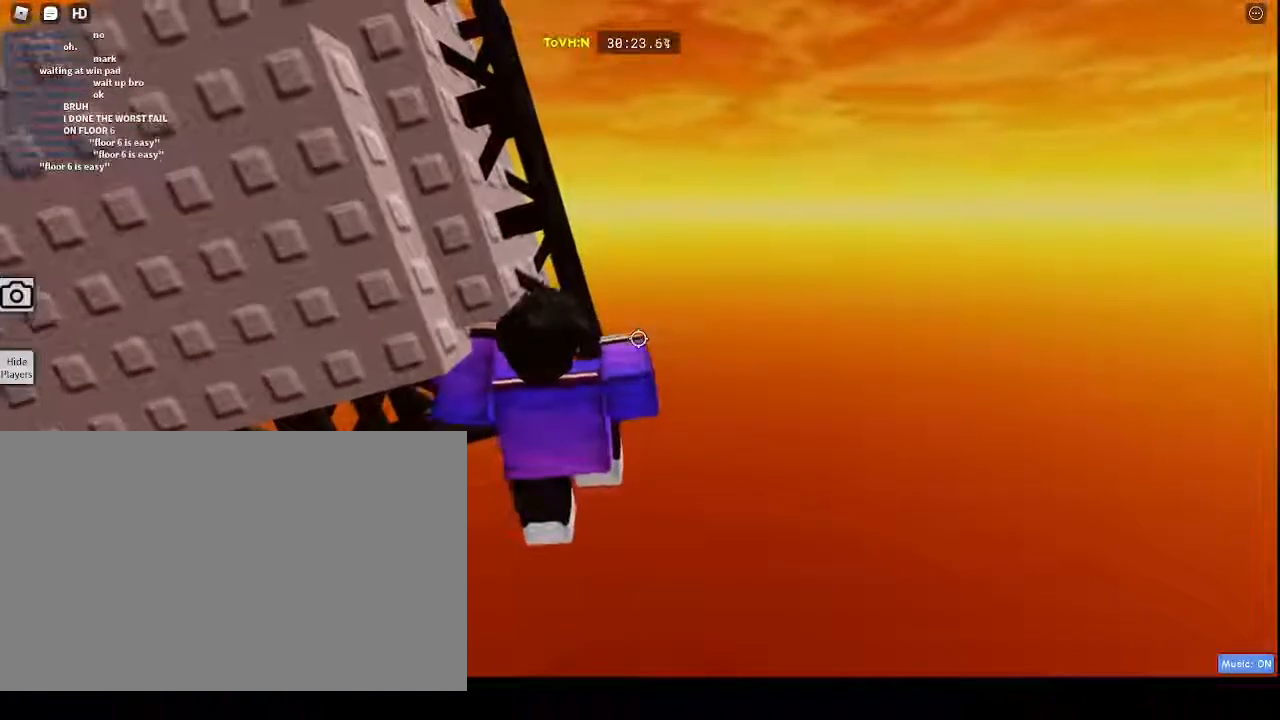
{"keys": ["w"], "mouse": ["right"], "events": [[283, "w", "up"], [367, "w", "down"]]}
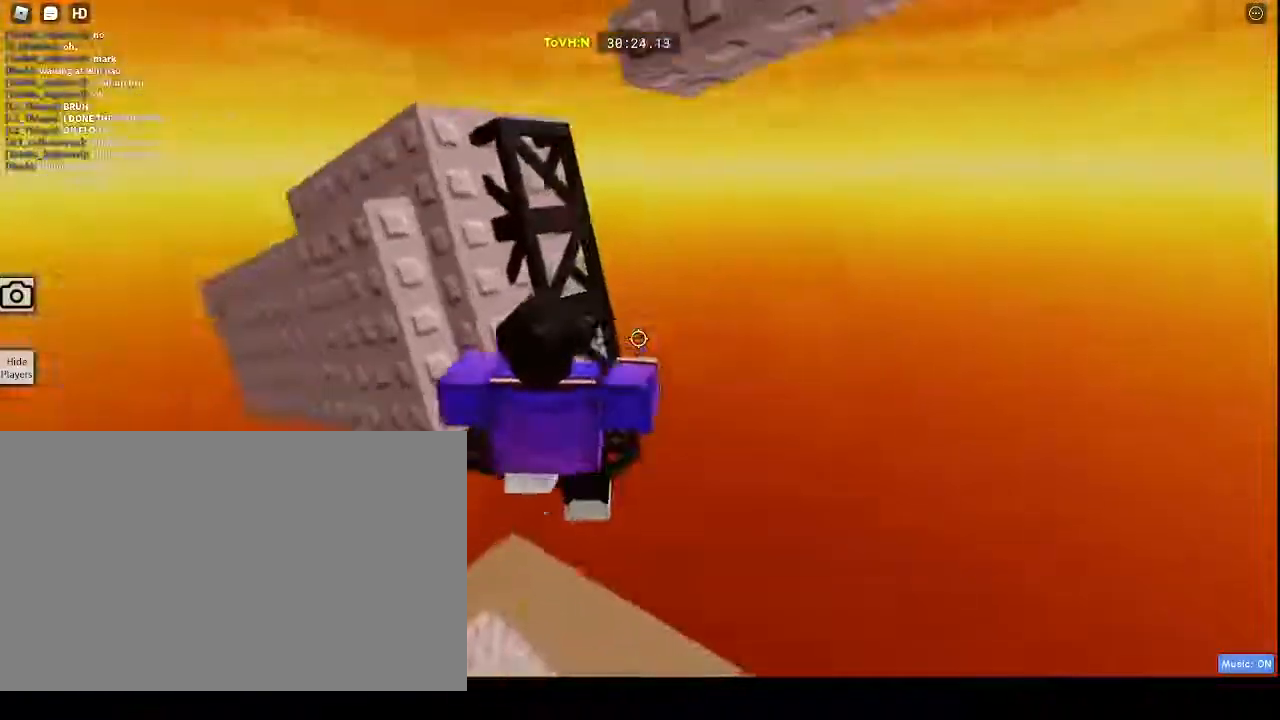
{"keys": ["w"], "mouse": ["right"], "events": []}
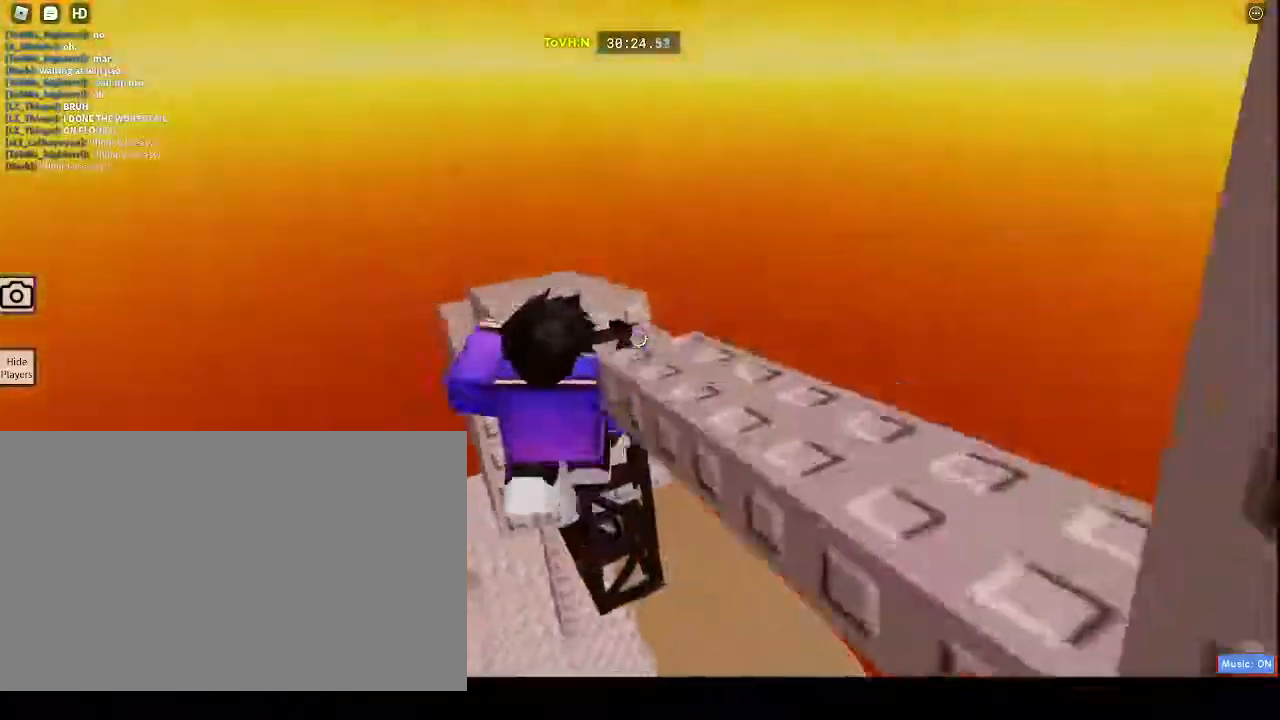
{"keys": [], "mouse": ["right"], "events": [[433, "w", "up"]]}
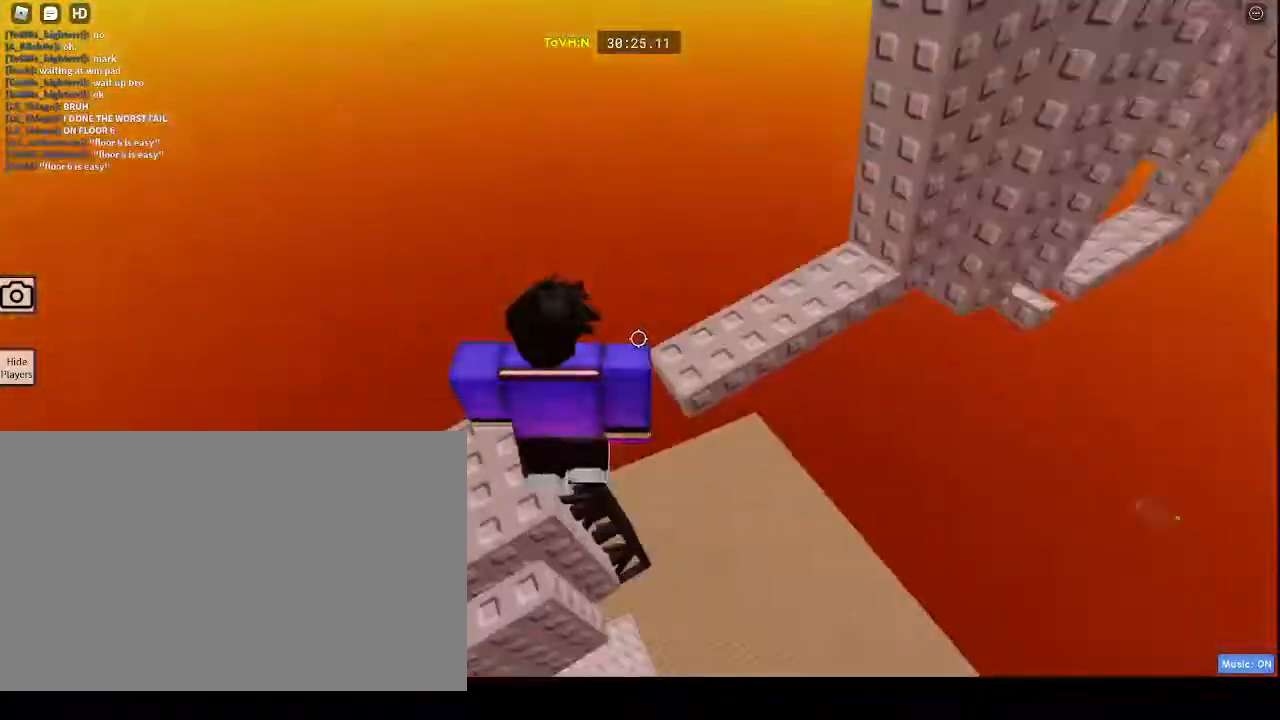
{"keys": ["w"], "mouse": ["right"], "events": [[283, "w", "down"]]}
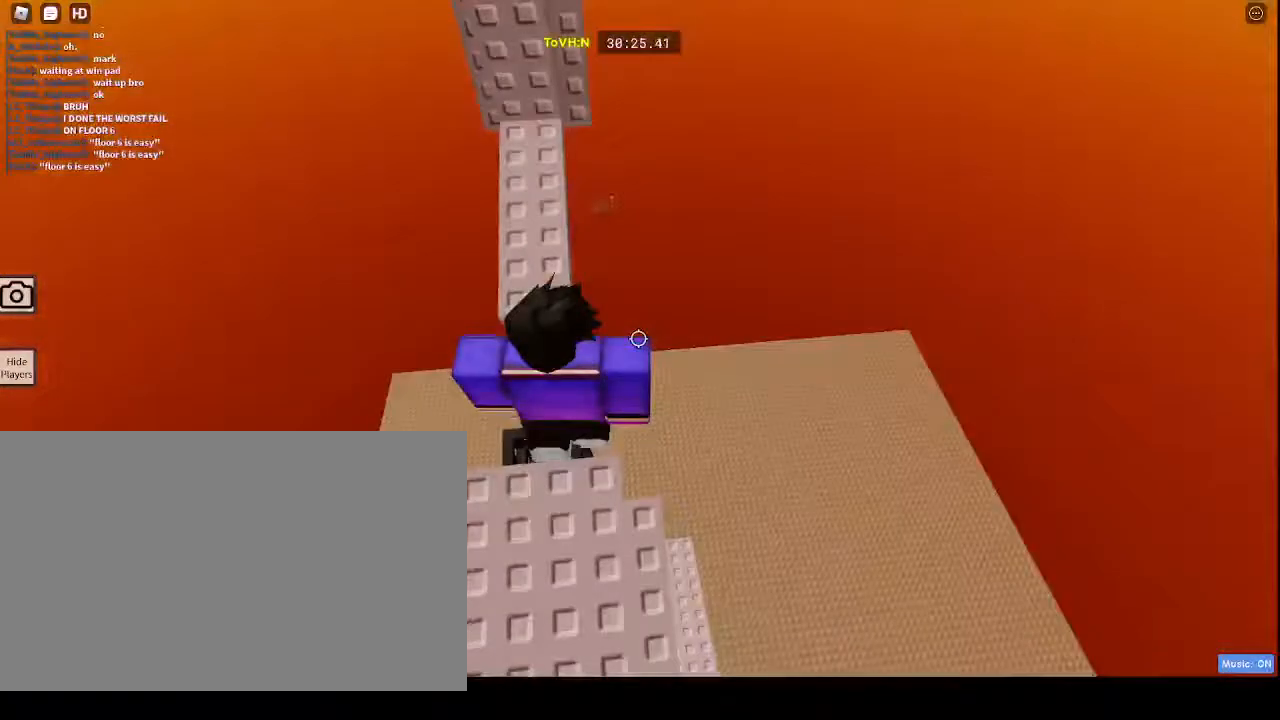
{"keys": ["w"], "mouse": ["right"], "events": [[83, "w", "up"], [117, "w", "down"]]}
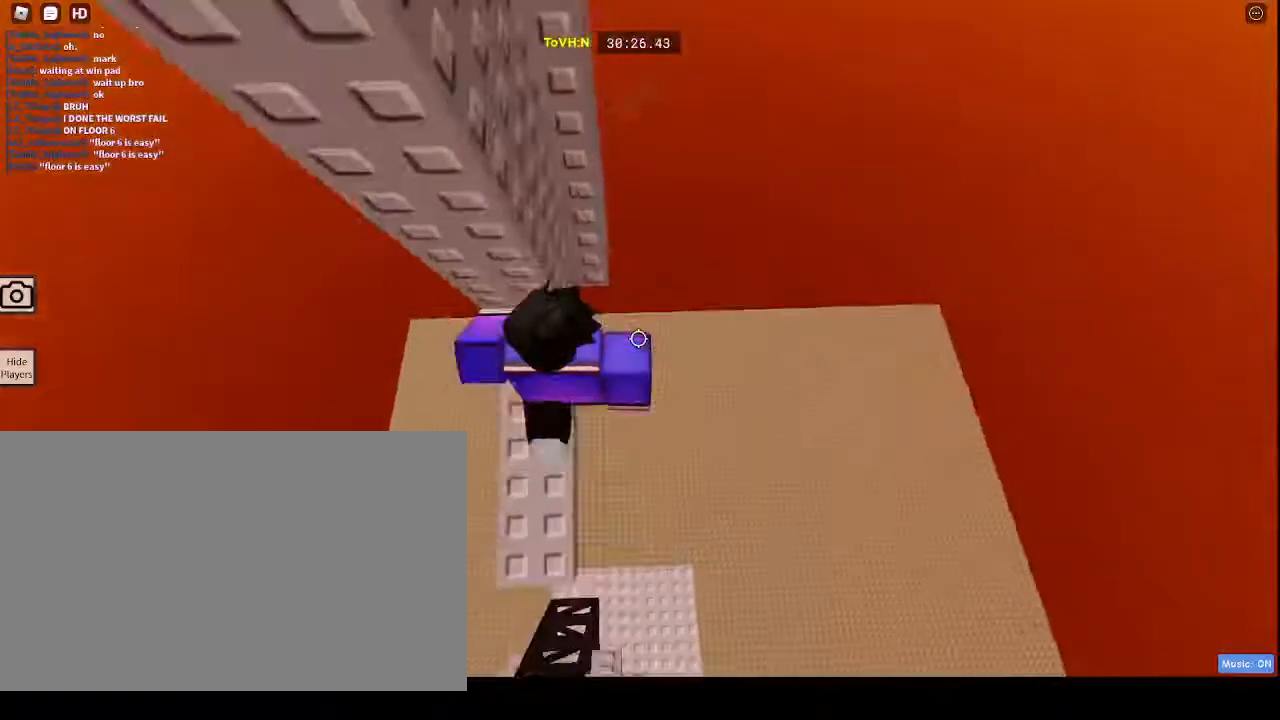
{"keys": ["d"], "mouse": ["right"], "events": [[67, "w", "up"], [450, "d", "down"]]}
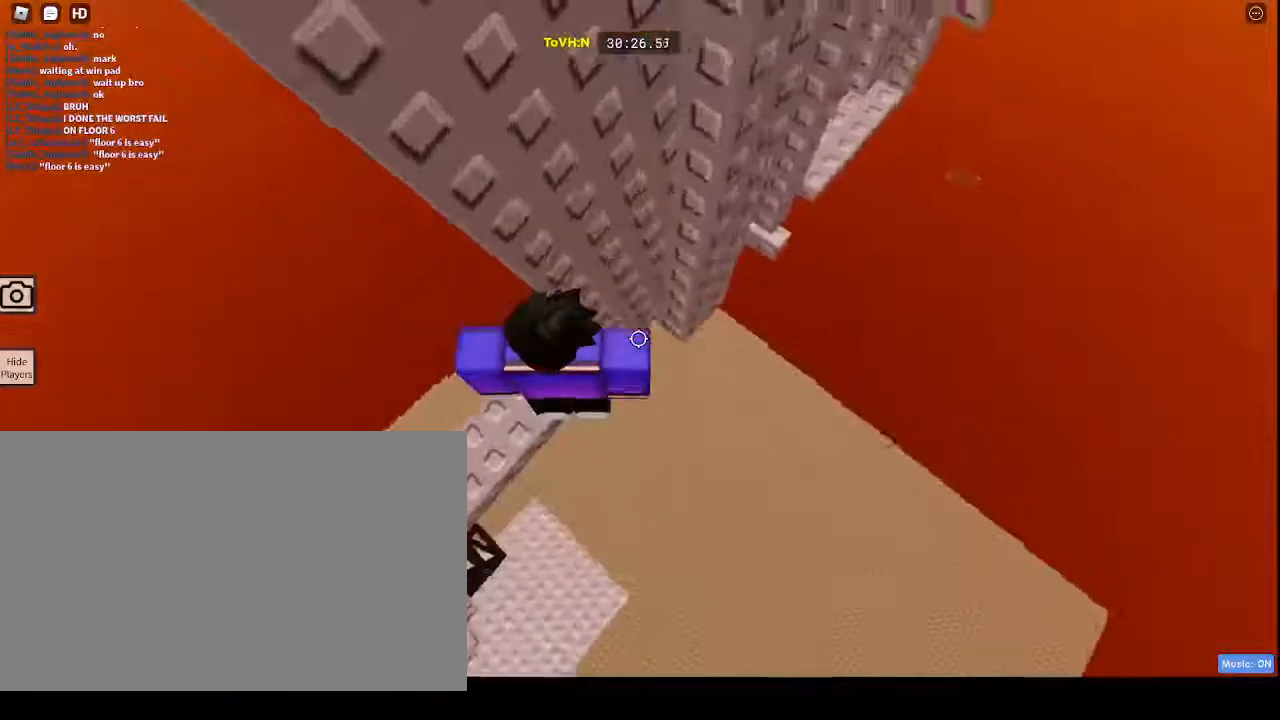
{"keys": ["d"], "mouse": ["right"], "events": [[100, "space", "down"], [300, "space", "up"]]}
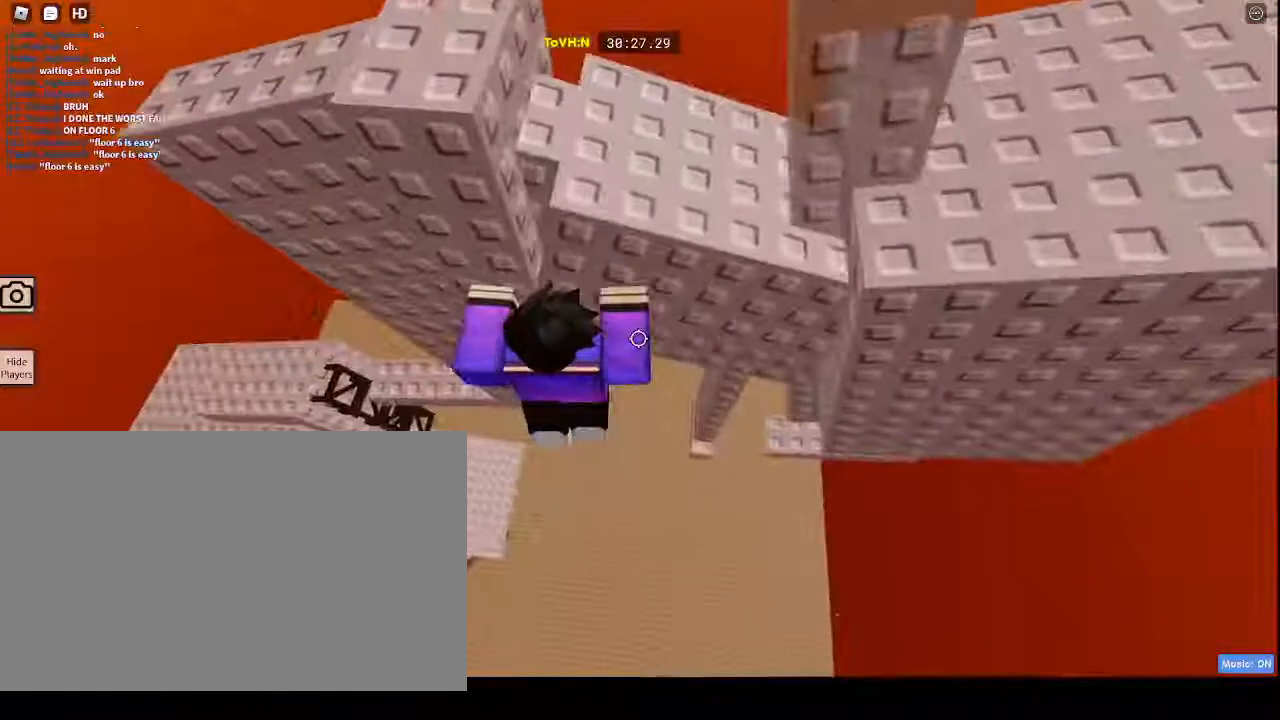
{"keys": [], "mouse": ["right"], "events": [[117, "w", "down"], [350, "d", "up"], [350, "w", "up"]]}
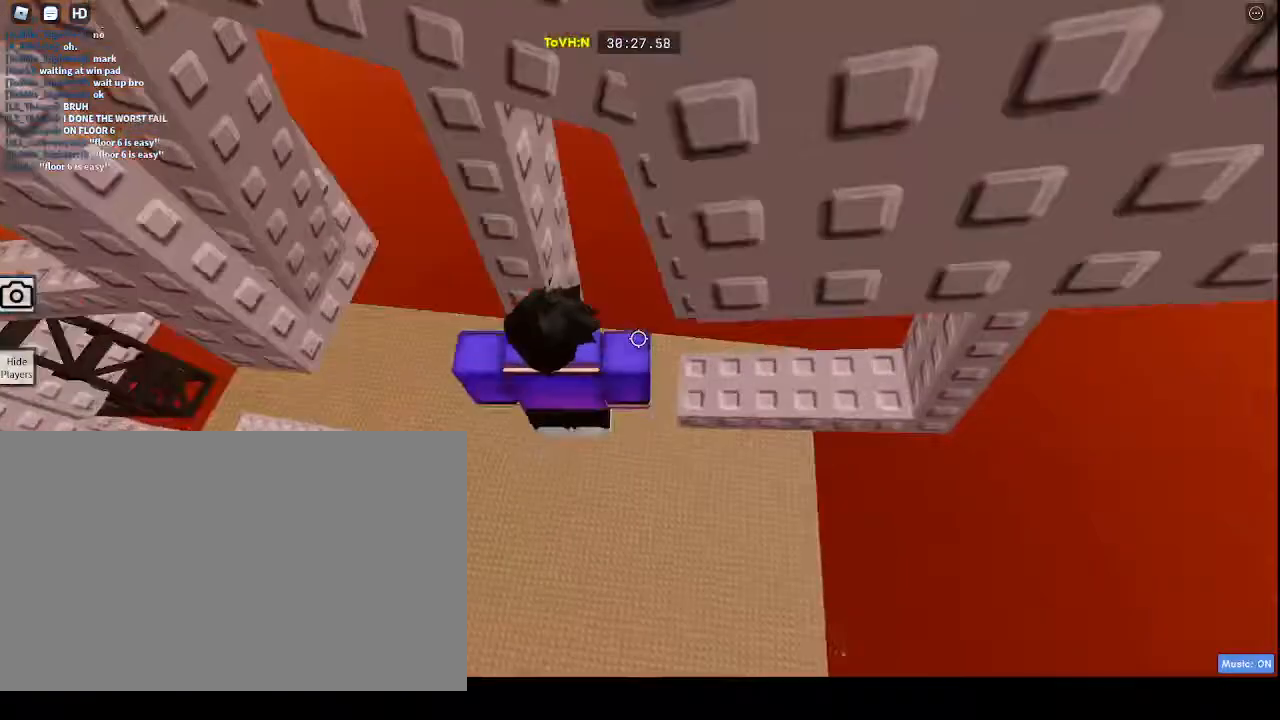
{"keys": ["d"], "mouse": ["right"], "events": [[117, "mouse_wheel", "down"], [283, "d", "down"], [283, "mouse_wheel", "up"]]}
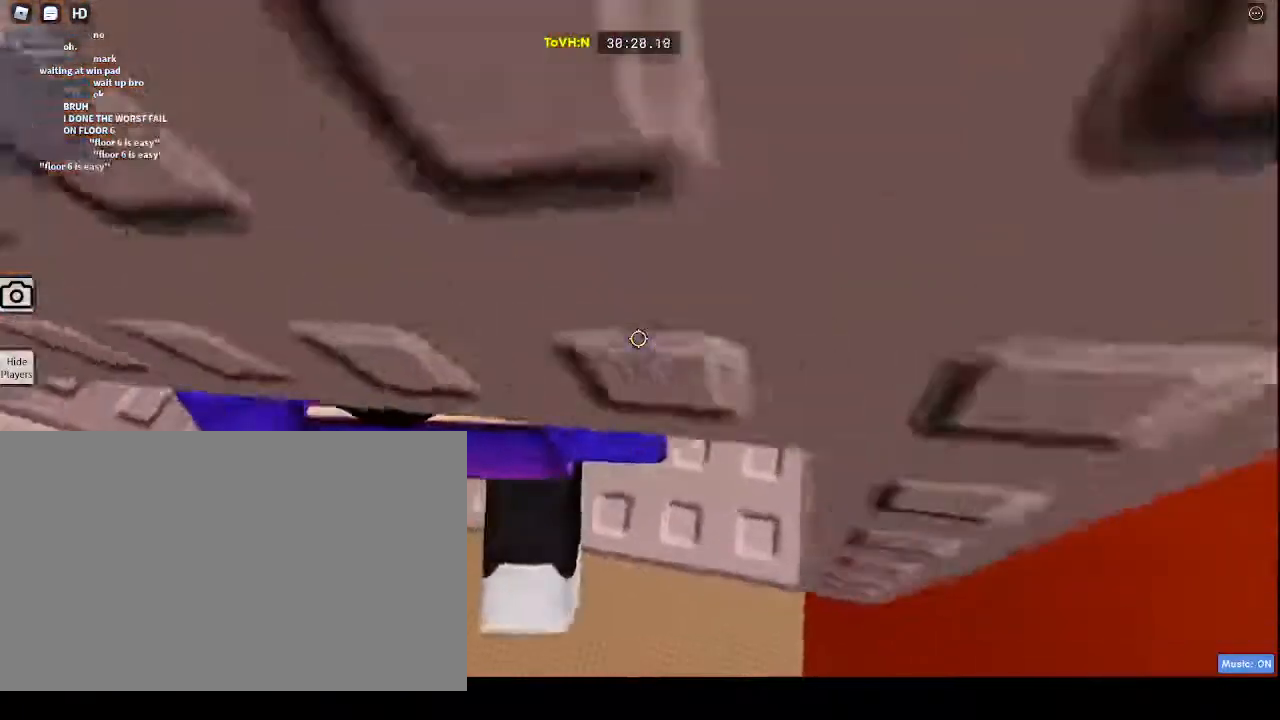
{"keys": [], "mouse": ["right"]}
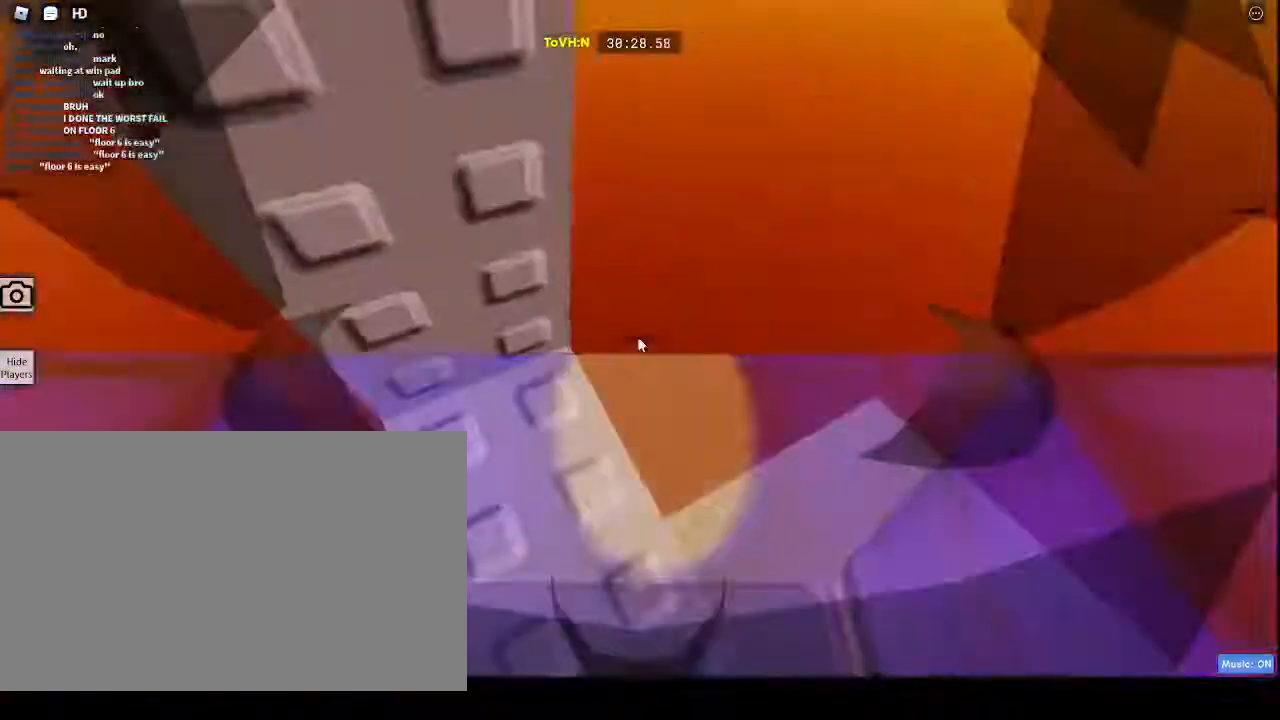
{"keys": [], "mouse": ["right"], "events": [[167, "w", "down"], [283, "w", "up"]]}
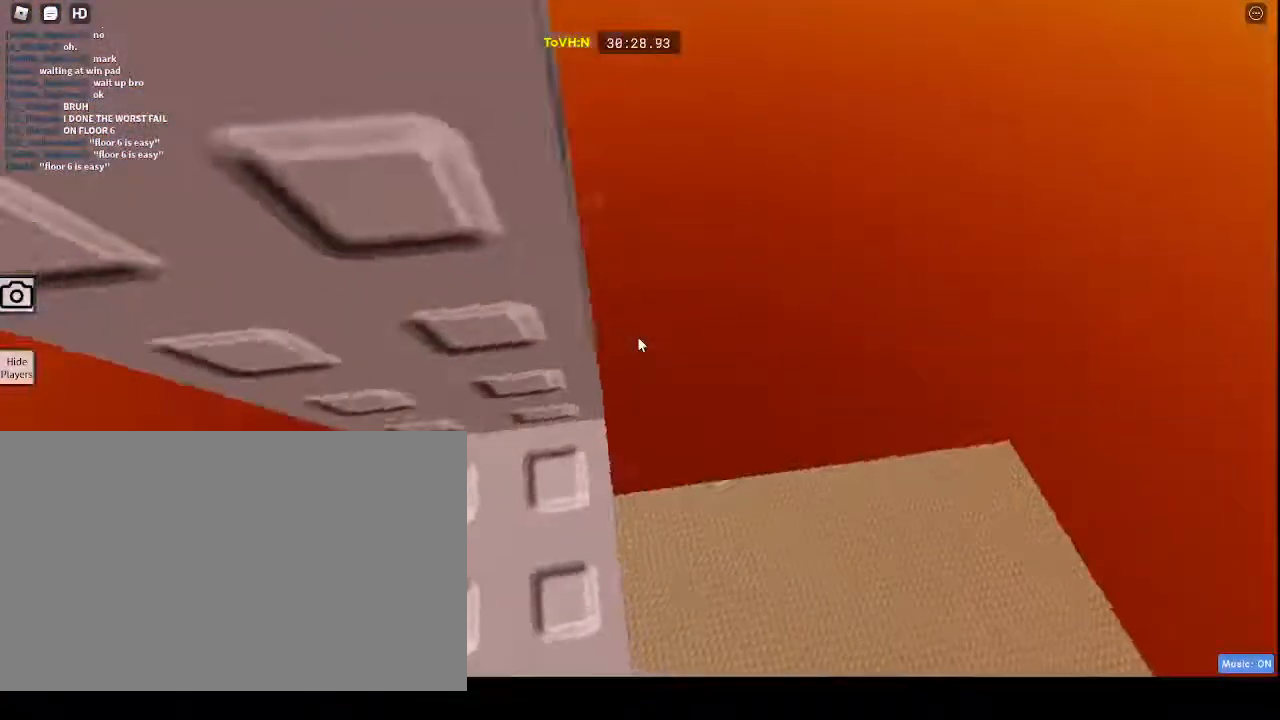
{"keys": ["d", "w"], "mouse": ["right"], "events": [[217, "d", "down"], [217, "w", "down"]]}
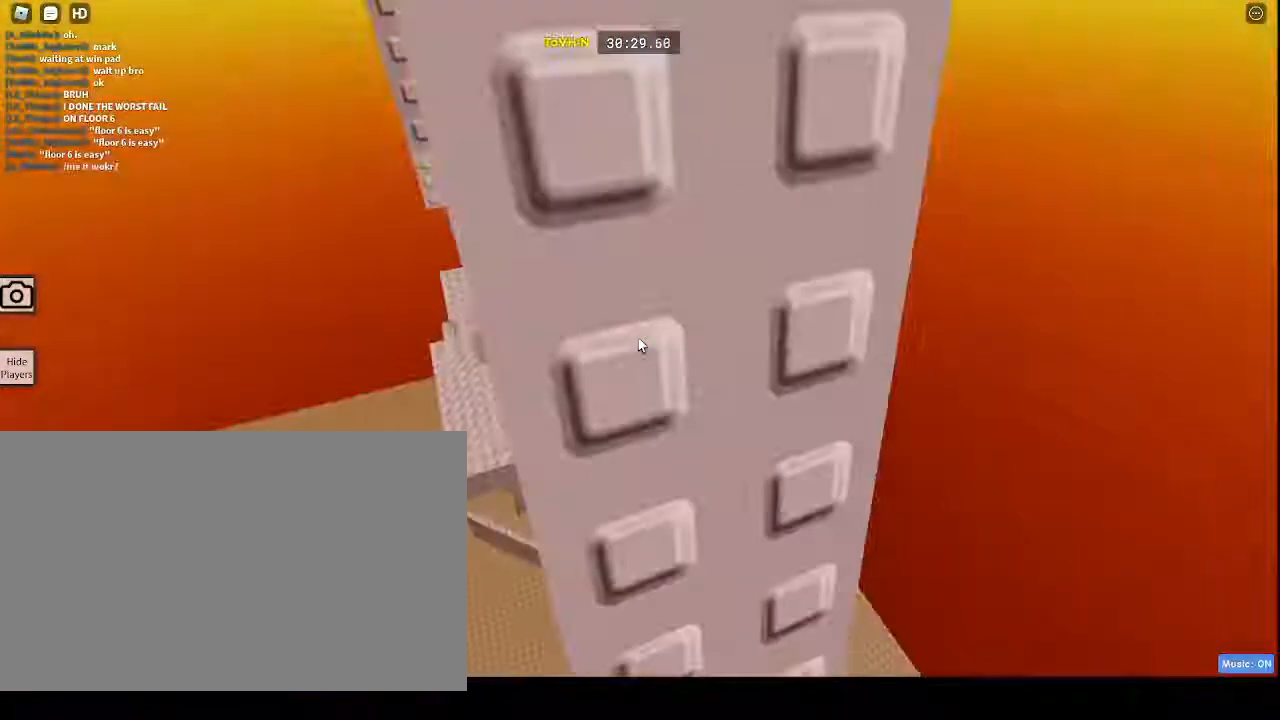
{"keys": [], "mouse": ["right"], "events": [[283, "d", "up"], [283, "shift", "down"], [283, "w", "up"], [433, "shift", "up"]]}
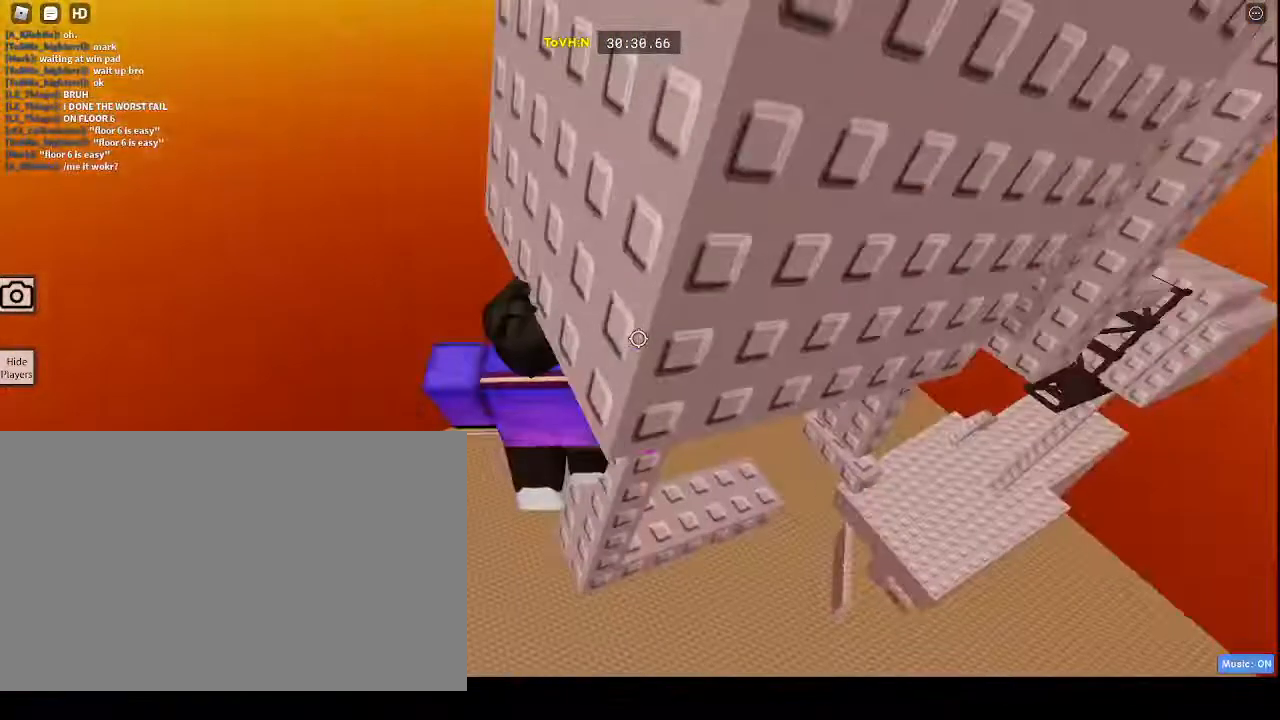
{"keys": [], "mouse": ["right"], "events": []}
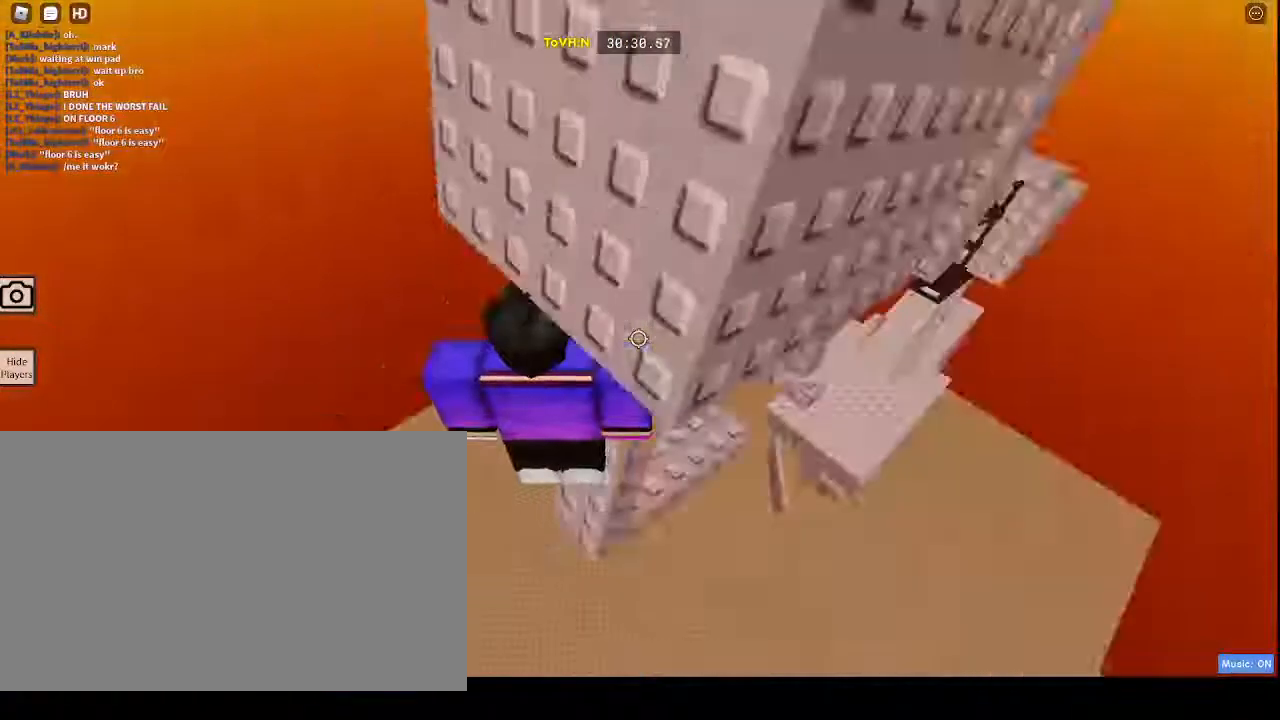
{"keys": ["s", "space", "w"], "mouse": ["right"], "events": [[367, "s", "down"], [500, "space", "down"], [500, "w", "down"]]}
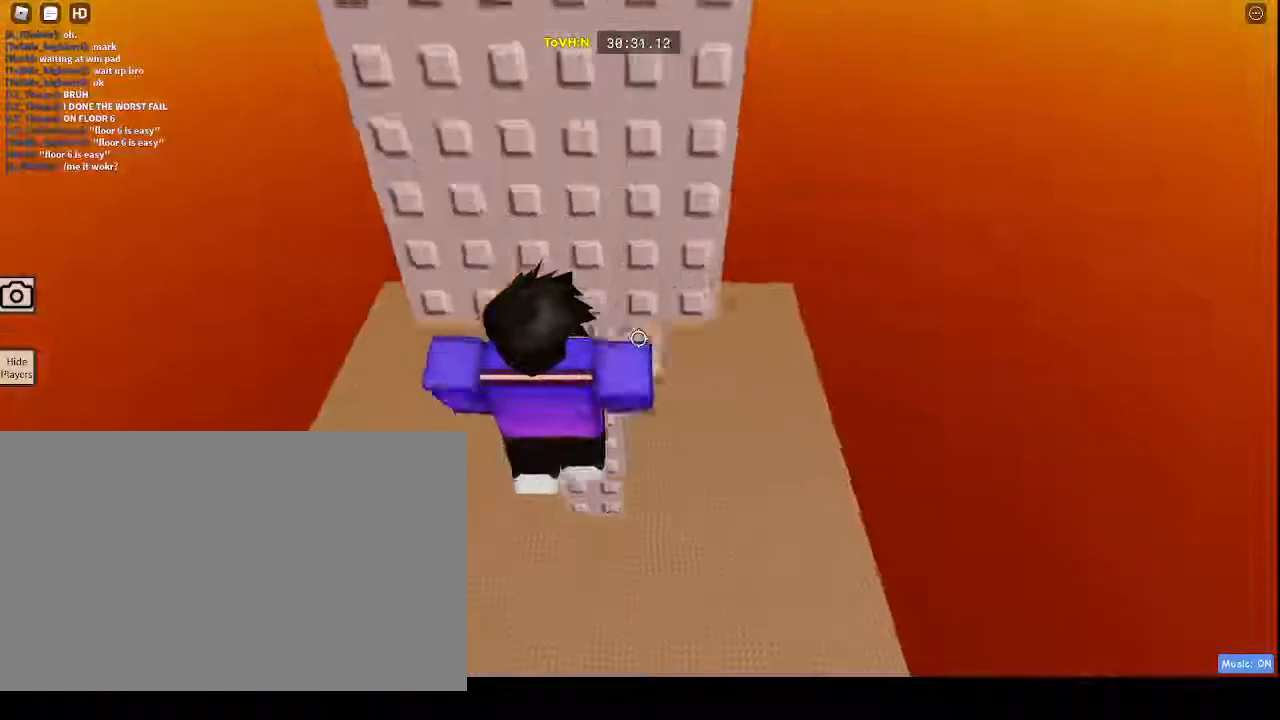
{"keys": ["w"], "mouse": [], "events": [[67, "s", "up"], [100, "space", "up"], [250, "mouse_right", "up"], [250, "shift", "down"], [417, "shift", "up"]]}
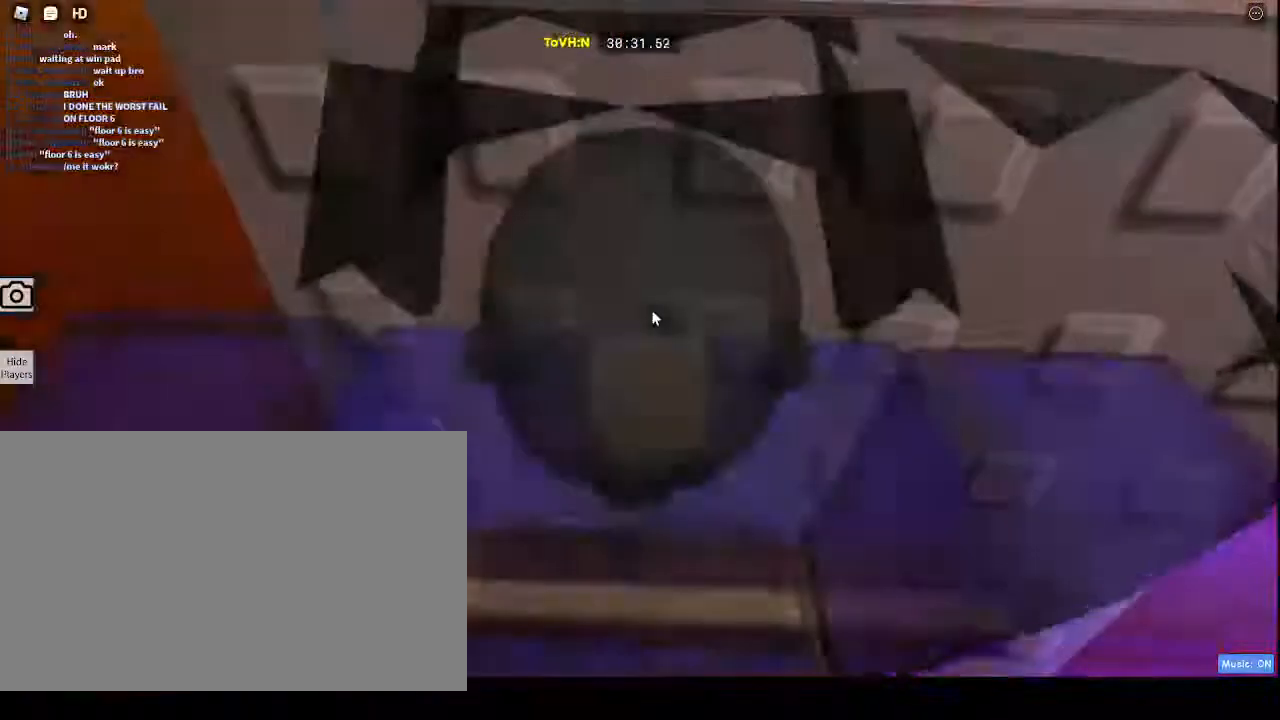
{"keys": [], "mouse": ["right"], "events": [[83, "w", "up"], [333, "d", "down"], [333, "mouse_right", "down"], [383, "shift", "down"], [500, "d", "up"], [500, "shift", "up"]]}
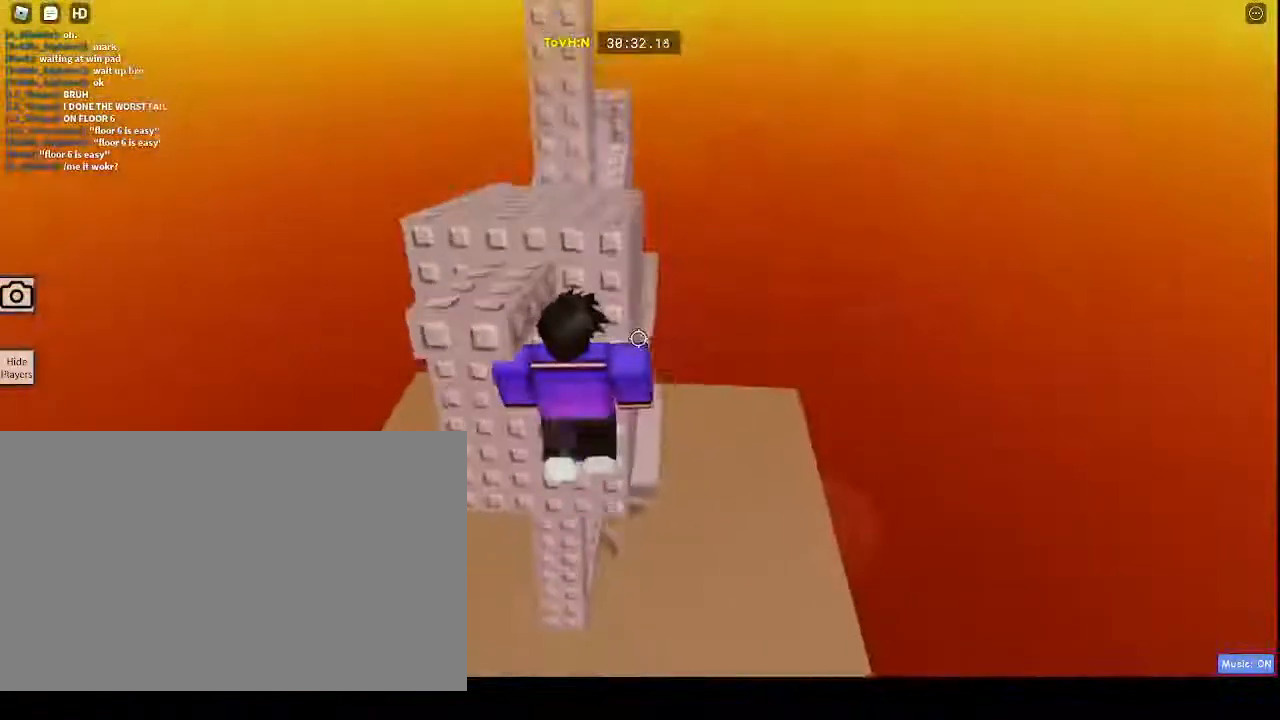
{"keys": [], "mouse": ["right"], "events": []}
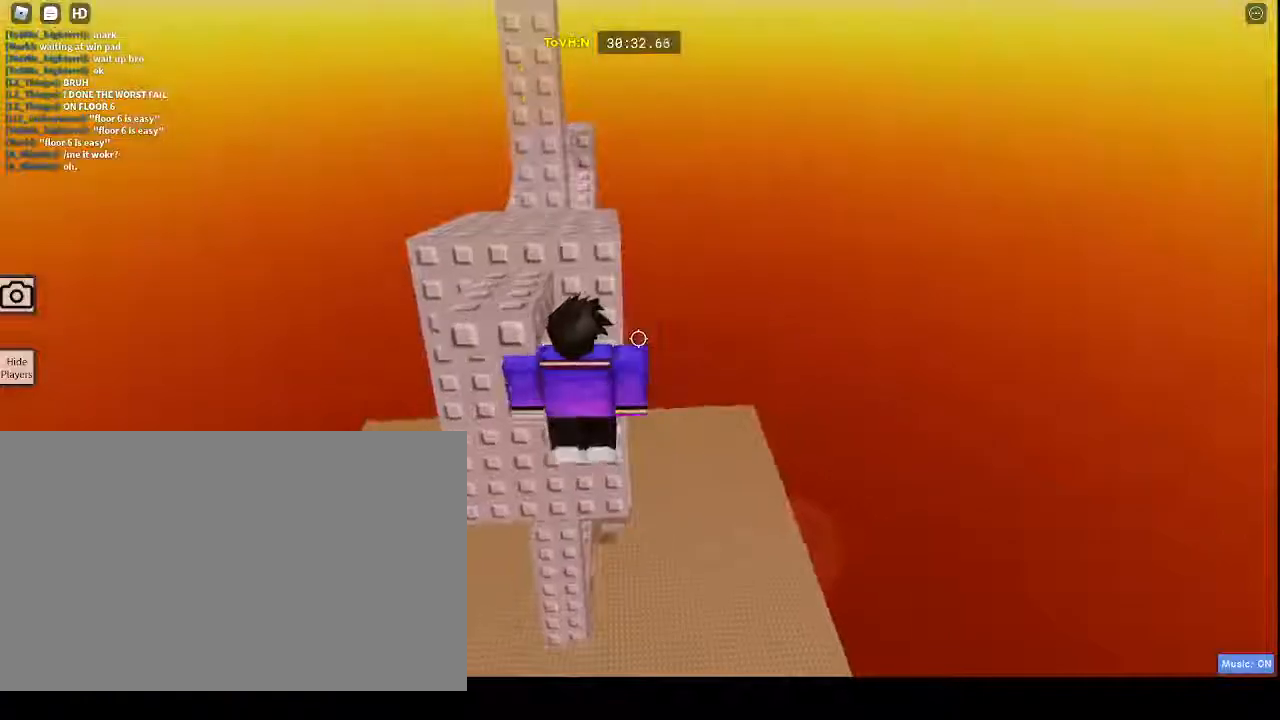
{"keys": ["w"], "mouse": ["right"], "events": [[200, "w", "down"]]}
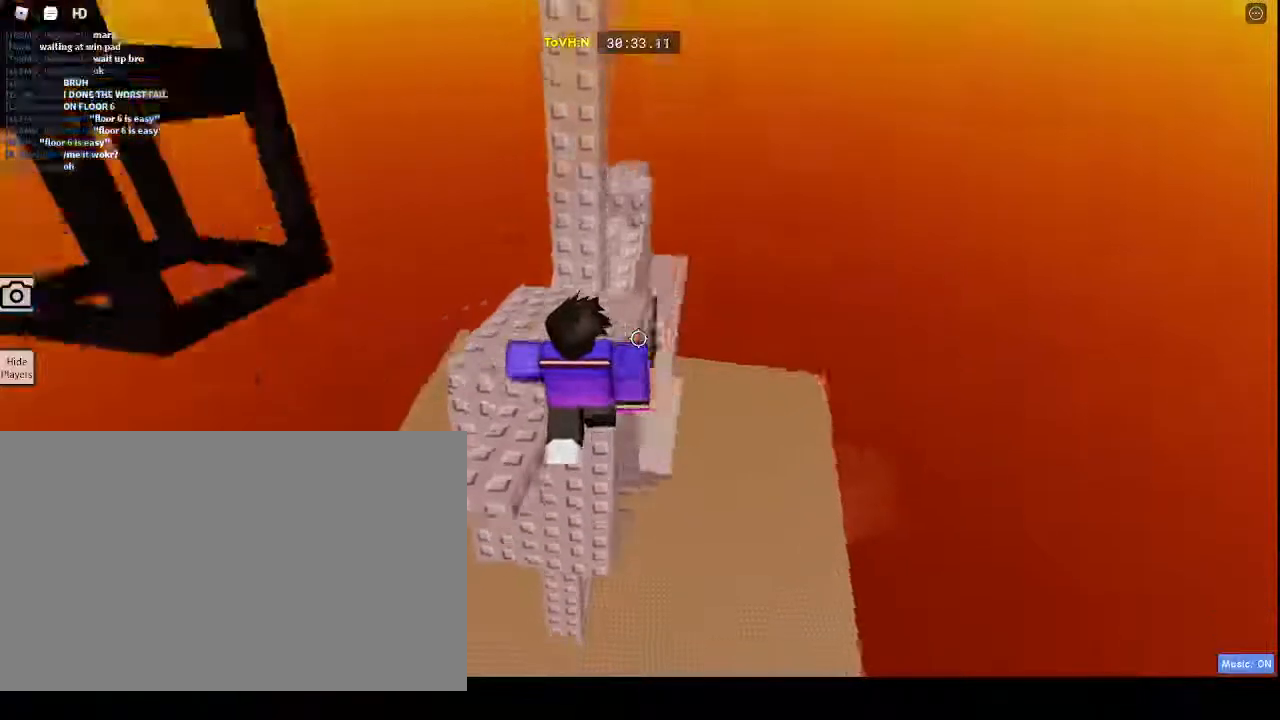
{"keys": [], "mouse": ["right"], "events": [[200, "w", "up"]]}
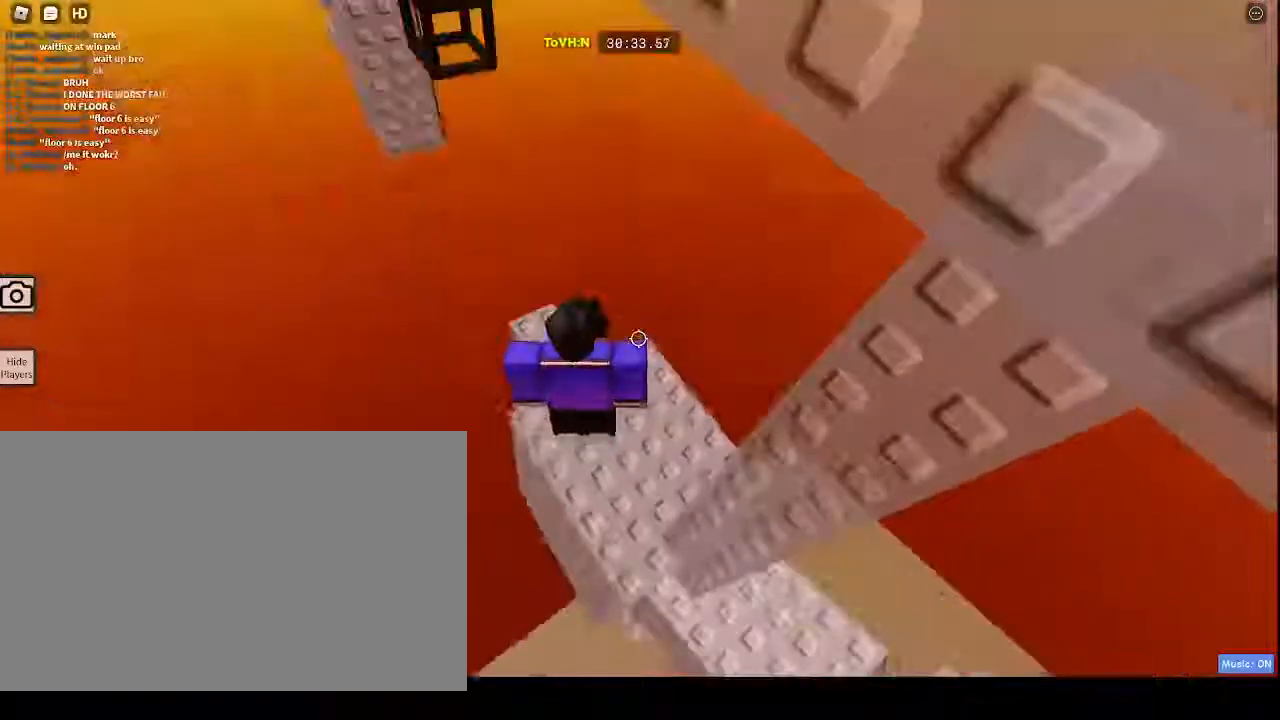
{"keys": [], "mouse": ["right"], "events": []}
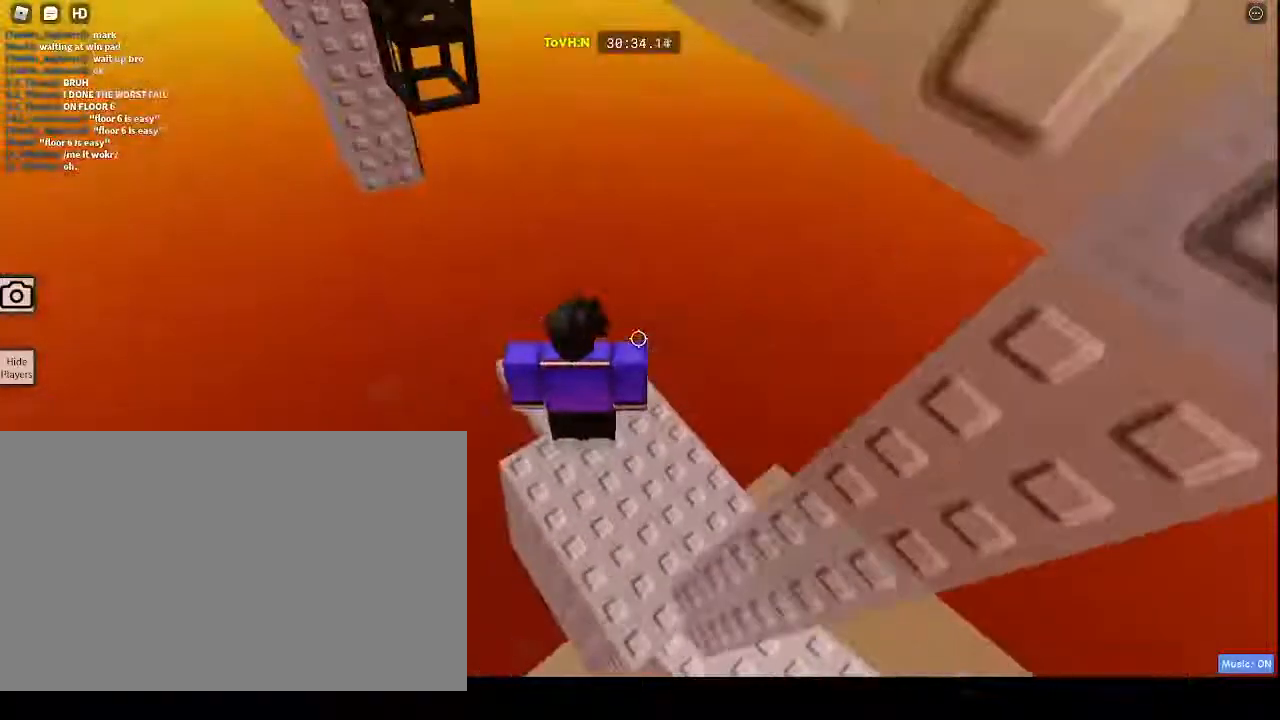
{"keys": [], "mouse": ["right"], "events": [[133, "a", "down"], [267, "a", "up"]]}
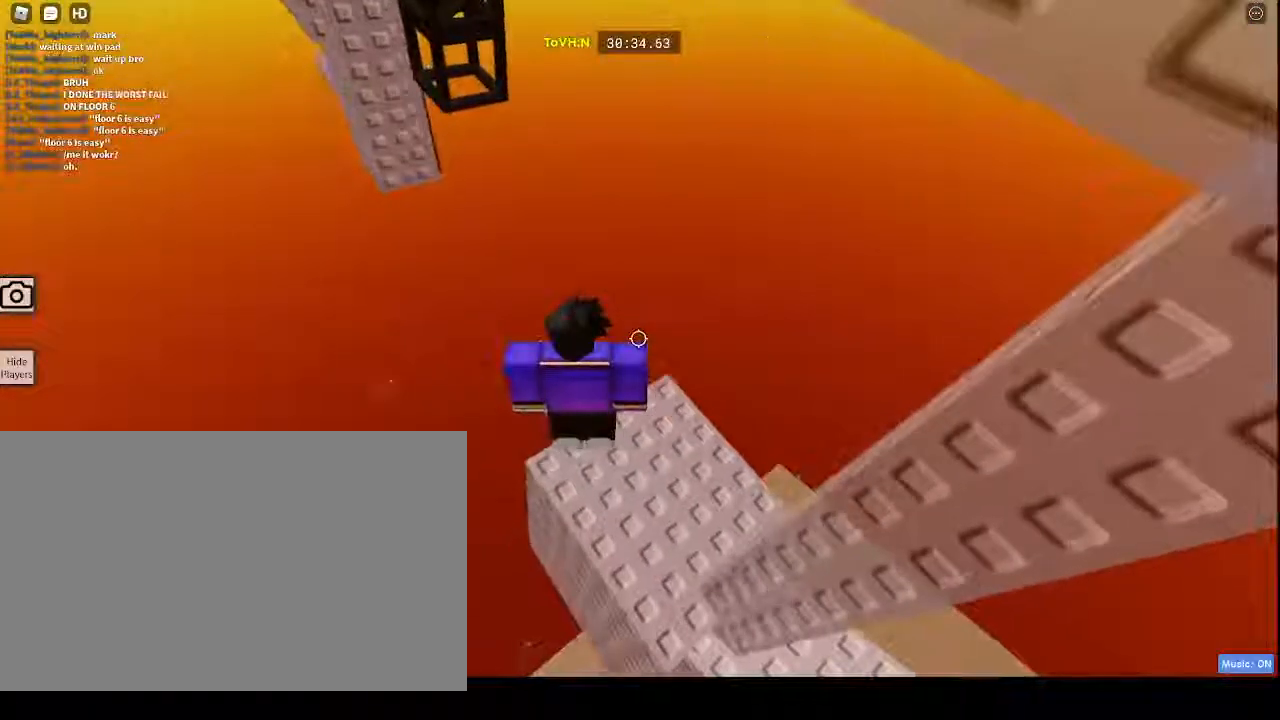
{"keys": [], "mouse": ["right"], "events": [[300, "w", "down"], [483, "w", "up"]]}
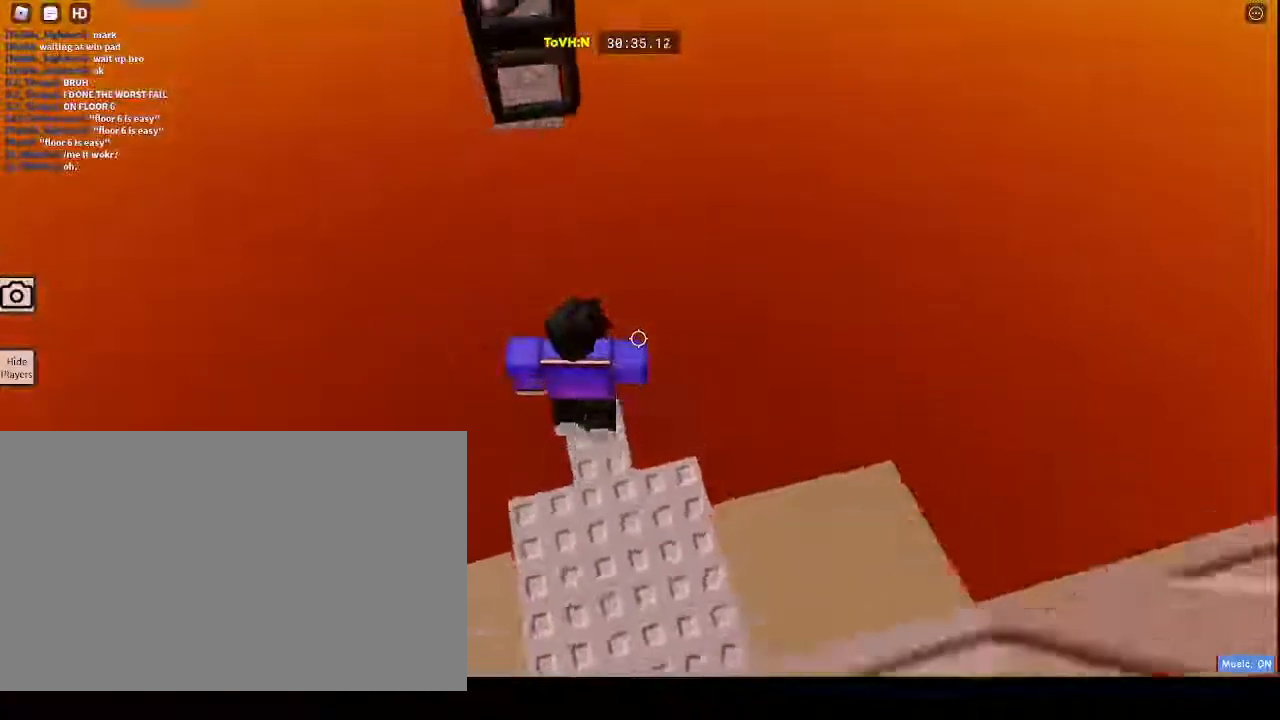
{"keys": [], "mouse": ["right"], "events": []}
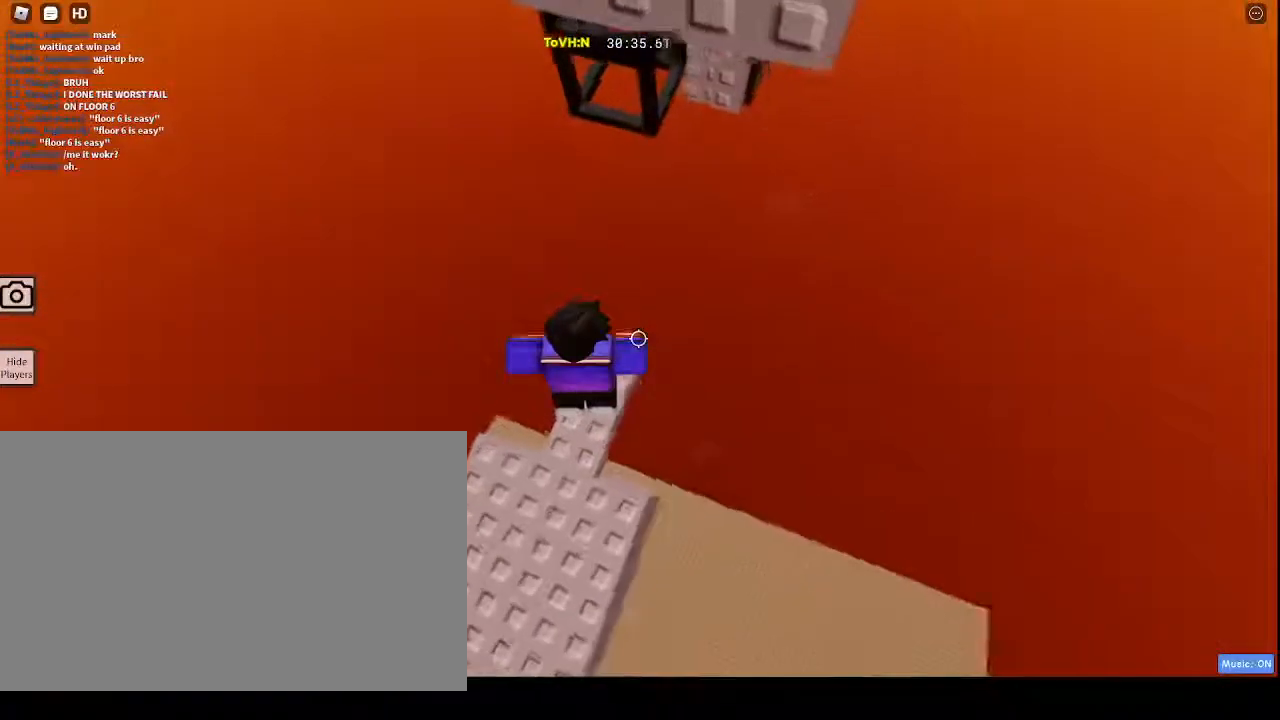
{"keys": ["w"], "mouse": ["right"], "events": [[100, "d", "down"], [183, "space", "down"], [317, "w", "down"], [333, "space", "up"], [417, "d", "up"]]}
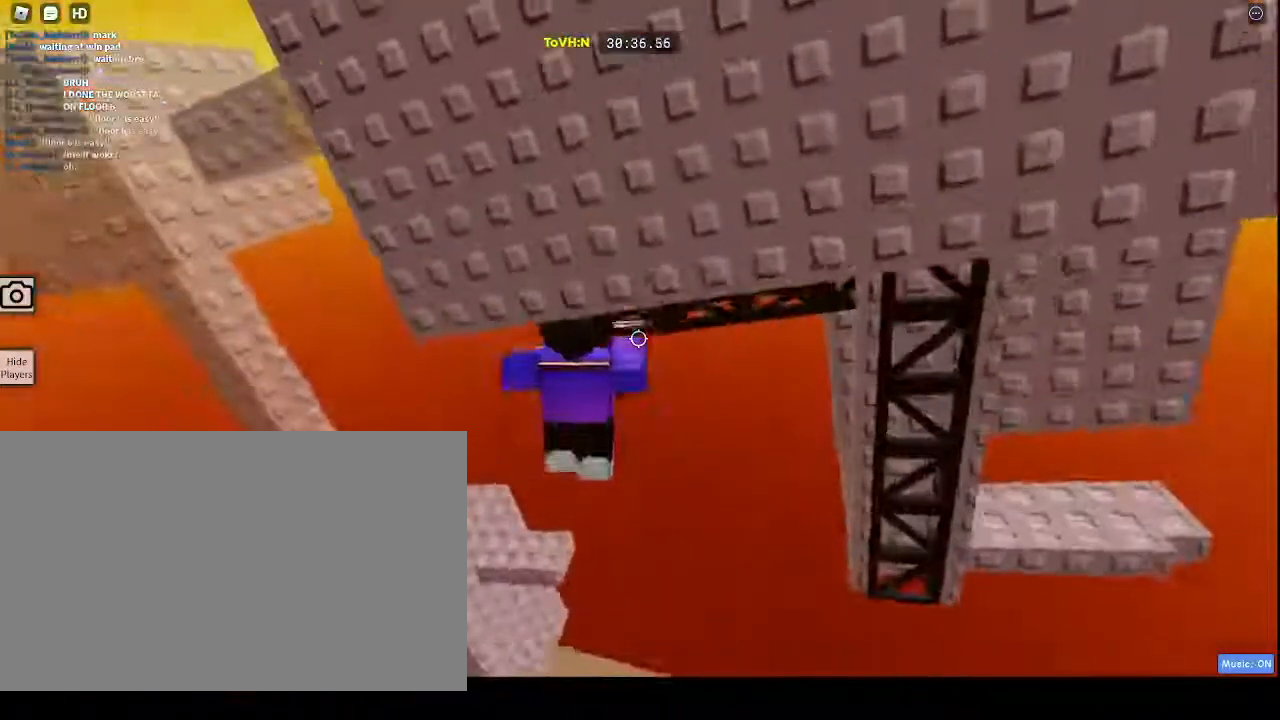
{"keys": ["d", "w"], "mouse": ["wheel", "right"], "events": [[450, "mouse_wheel", "down"], [483, "d", "down"]]}